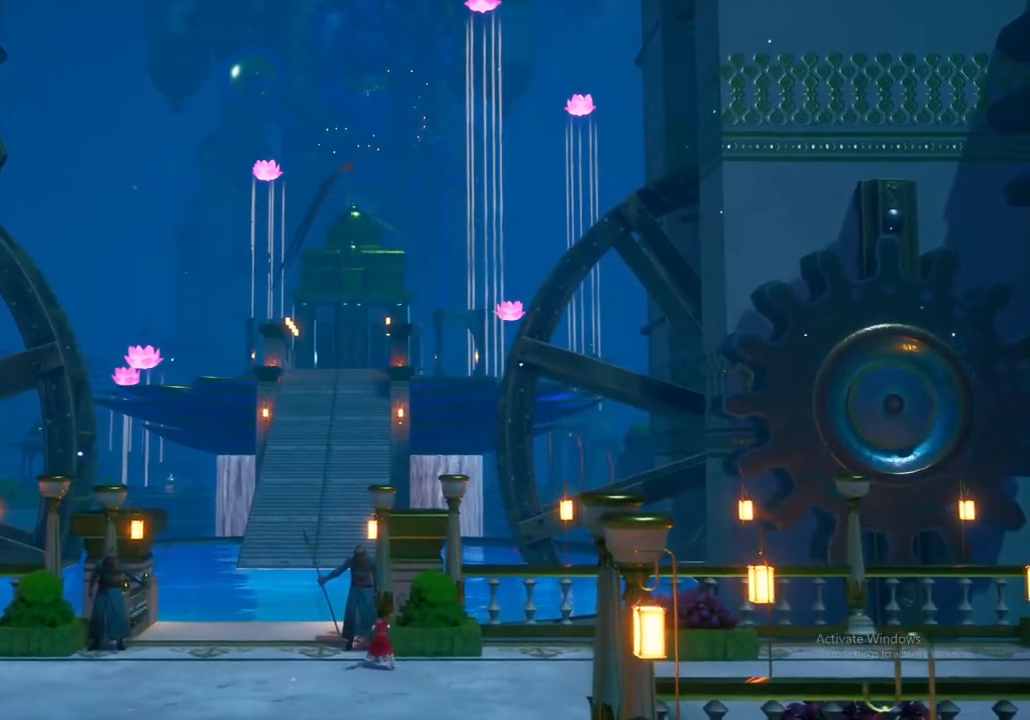
Gameplay with a controller (Xbox layout); each line is a JSON object with the inputs held at the frame after it. "events" lists button and stick changes between this image and that frame as [ms after this image, input, new state], when the widget could be followed in between.
{"buttons": [], "left_stick": "center", "right_stick": "center", "events": [[233, "X", "down"], [367, "X", "up"]]}
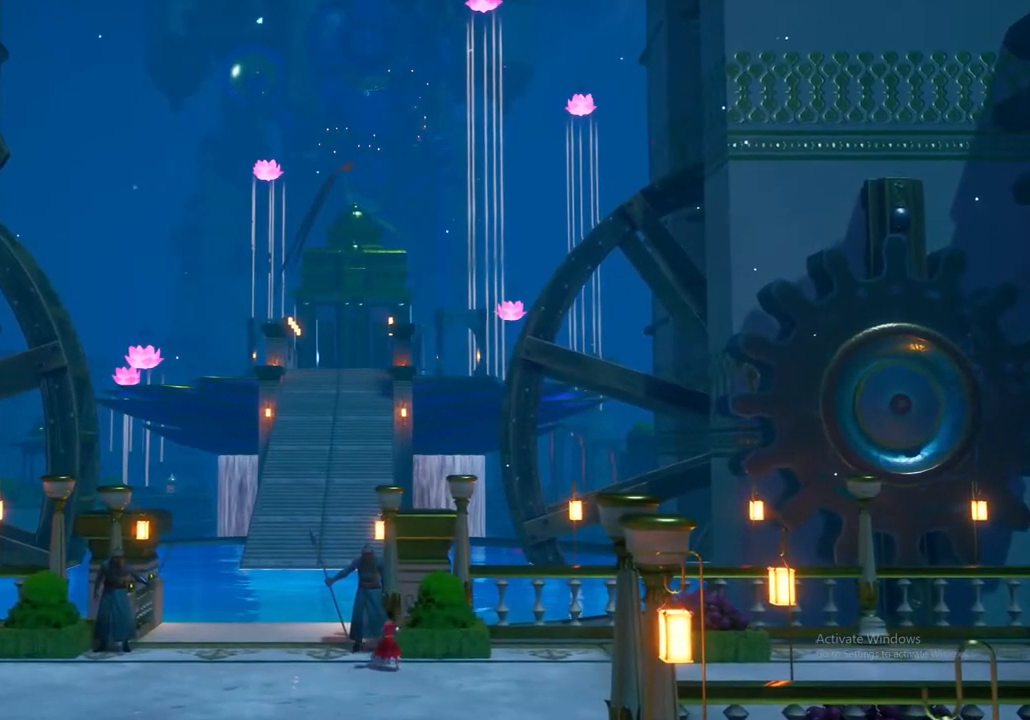
{"buttons": [], "left_stick": "center", "right_stick": "center", "events": []}
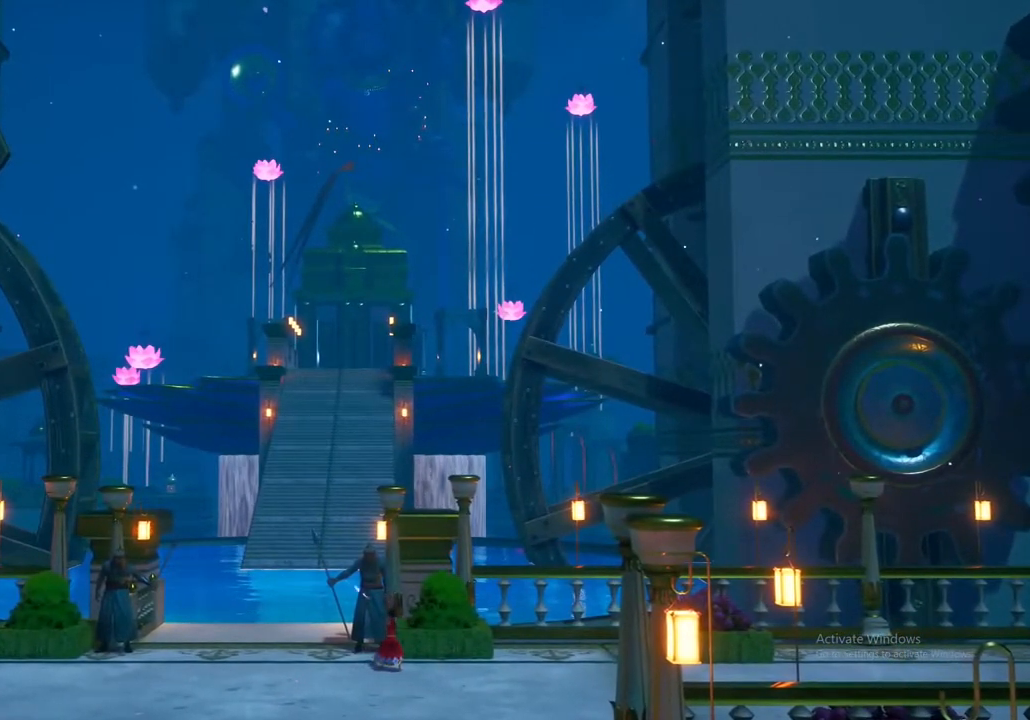
{"buttons": [], "left_stick": "center", "right_stick": "center", "events": []}
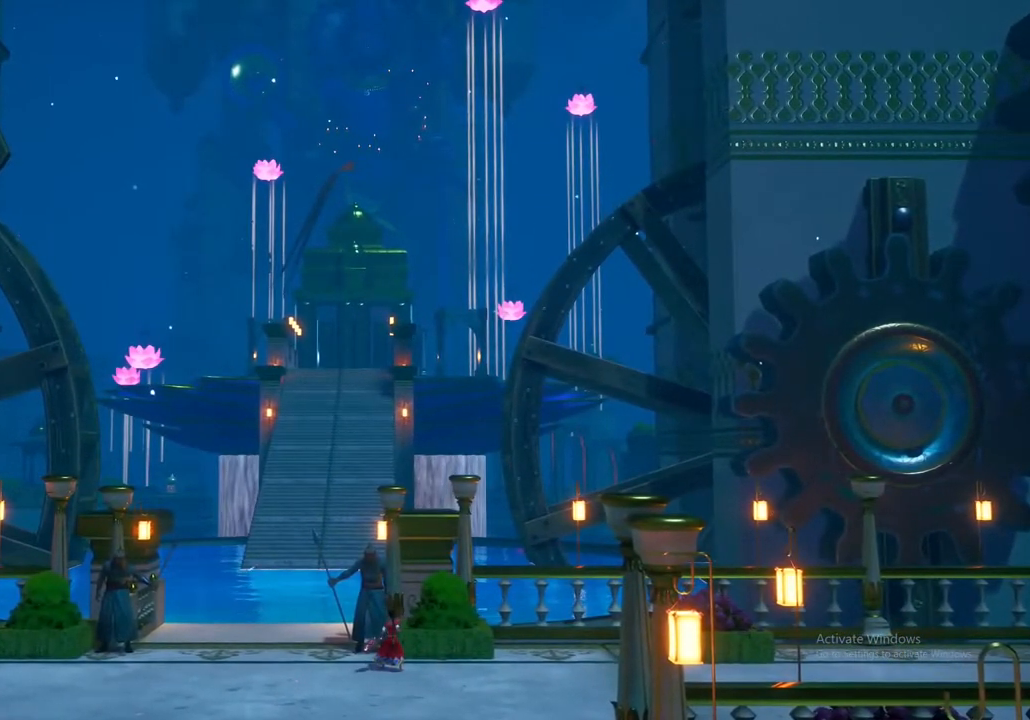
{"buttons": [], "left_stick": "left", "right_stick": "center", "events": [[250, "left_stick", "left"]]}
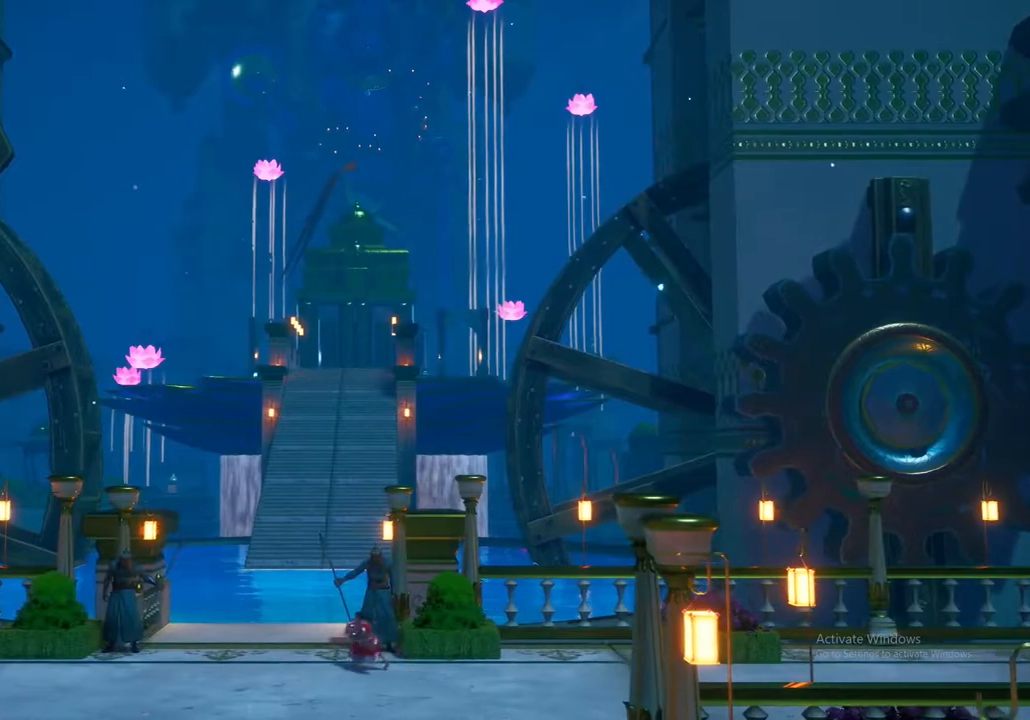
{"buttons": [], "left_stick": "left", "right_stick": "center", "events": []}
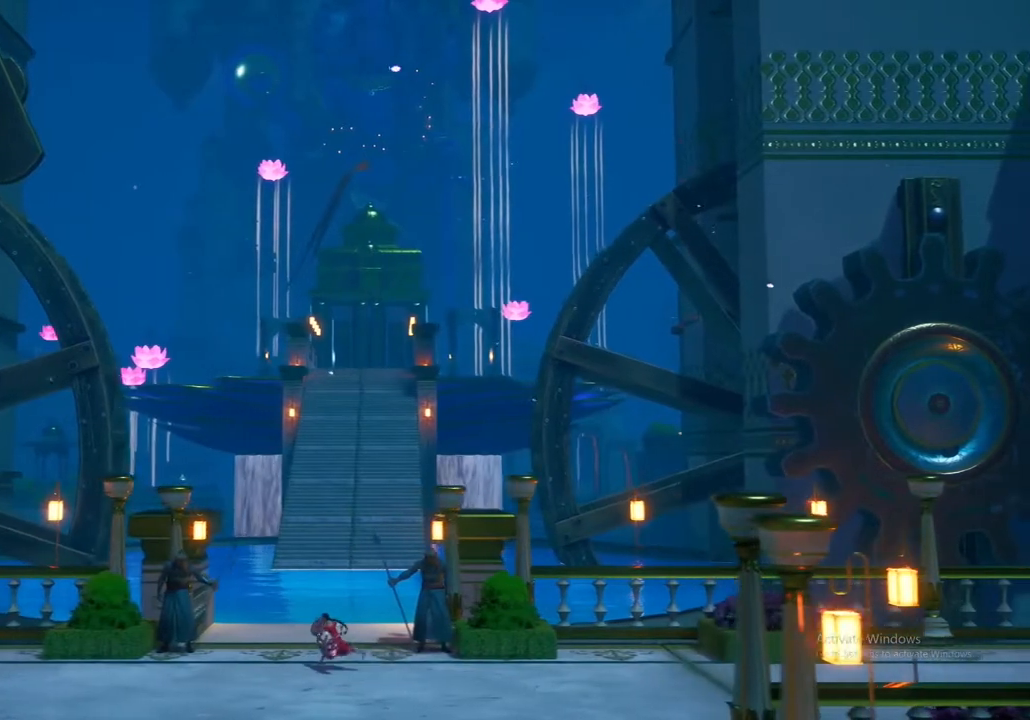
{"buttons": [], "left_stick": "left", "right_stick": "center", "events": []}
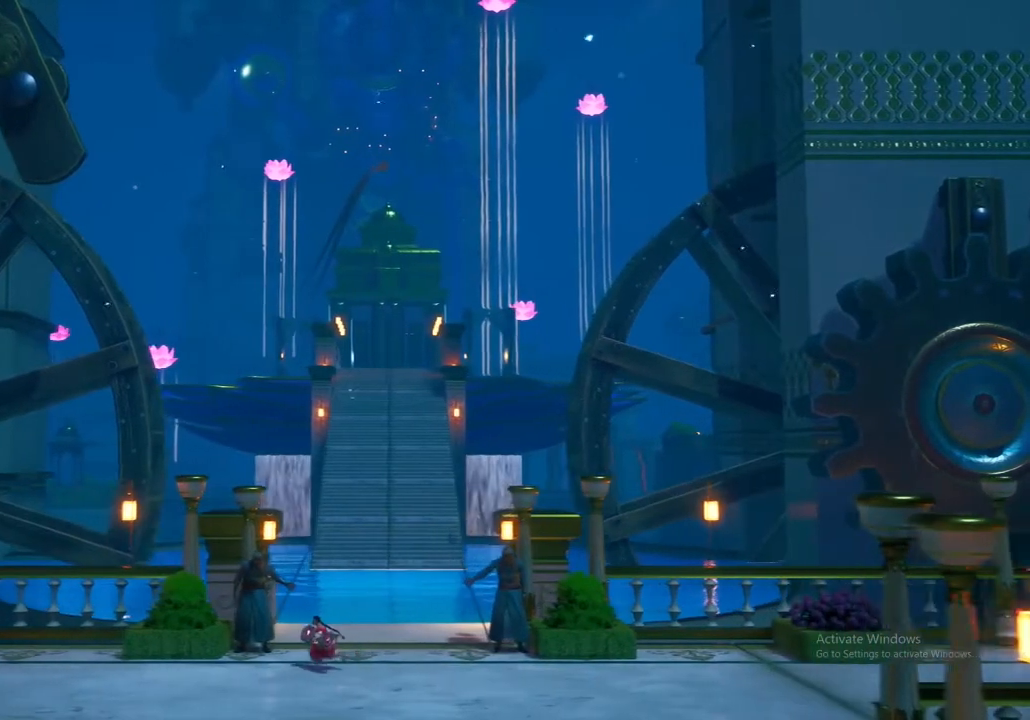
{"buttons": [], "left_stick": "center", "right_stick": "center", "events": [[217, "left_stick", "center"]]}
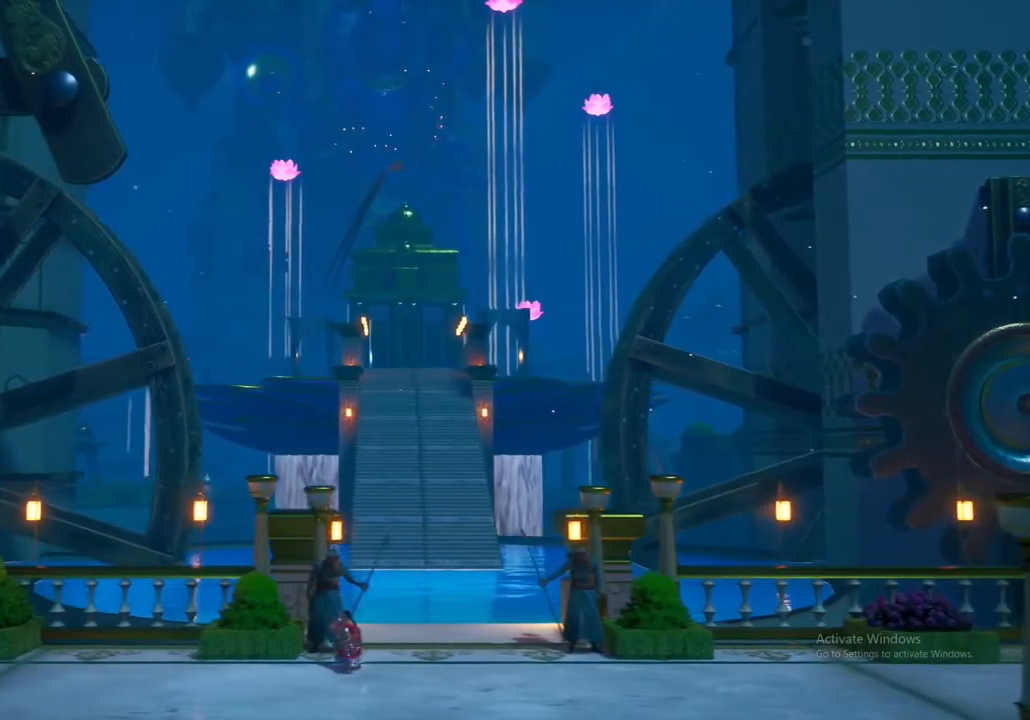
{"buttons": [], "left_stick": "down", "right_stick": "center", "events": [[217, "left_stick", "down"]]}
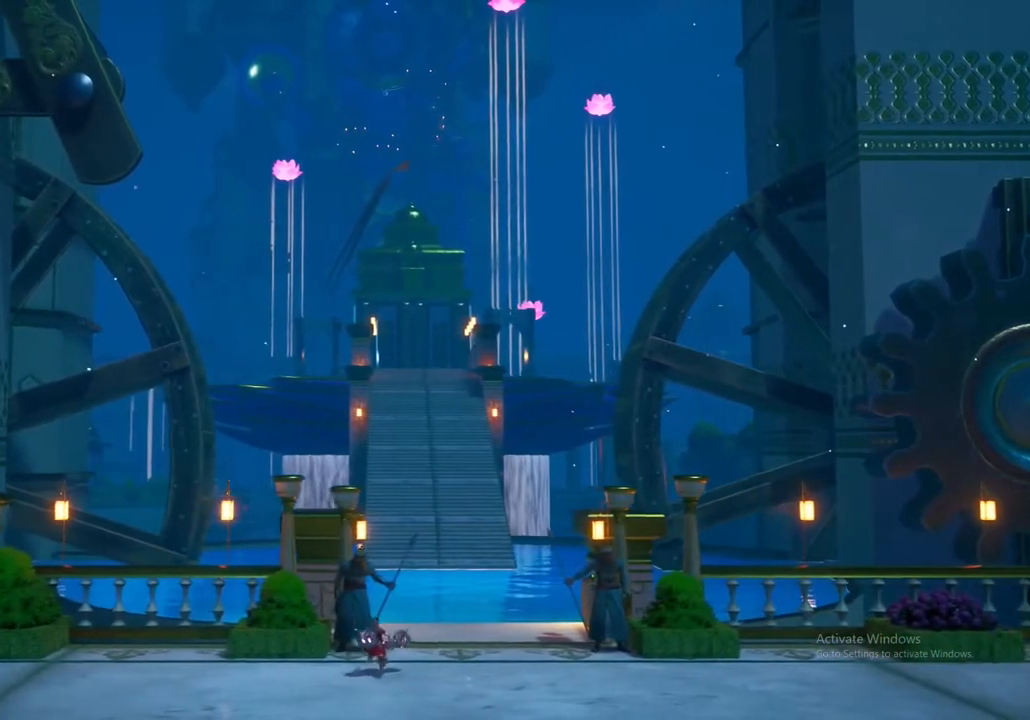
{"buttons": [], "left_stick": "center", "right_stick": "center", "events": [[83, "left_stick", "center"], [250, "left_stick", "up"], [400, "left_stick", "center"]]}
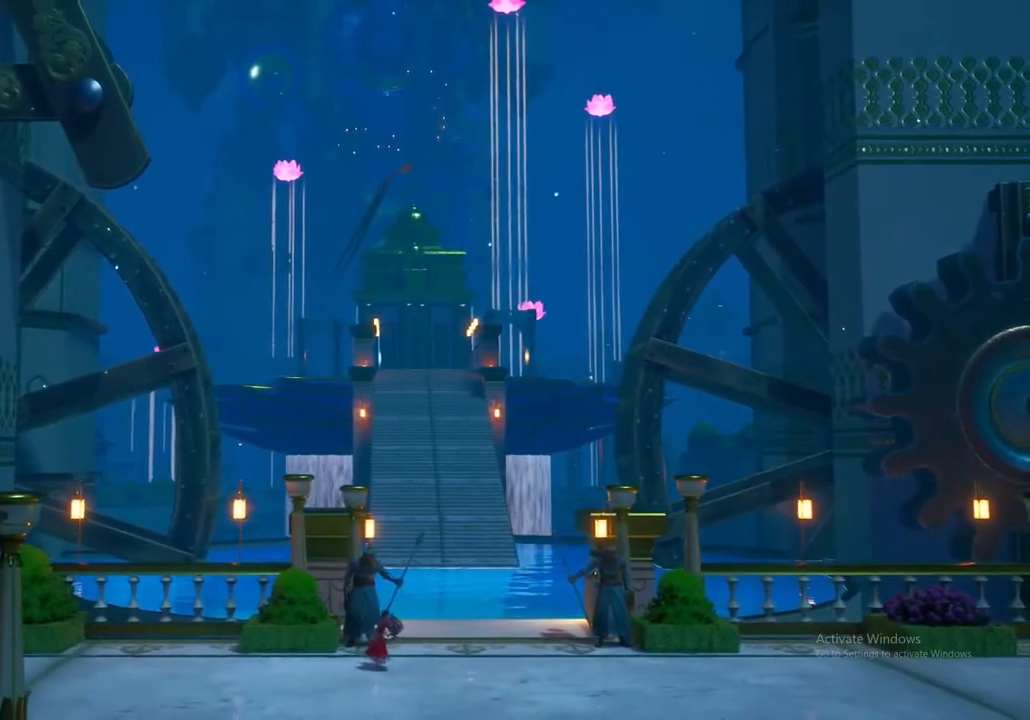
{"buttons": [], "left_stick": "up-left", "right_stick": "center", "events": [[400, "left_stick", "up-left"]]}
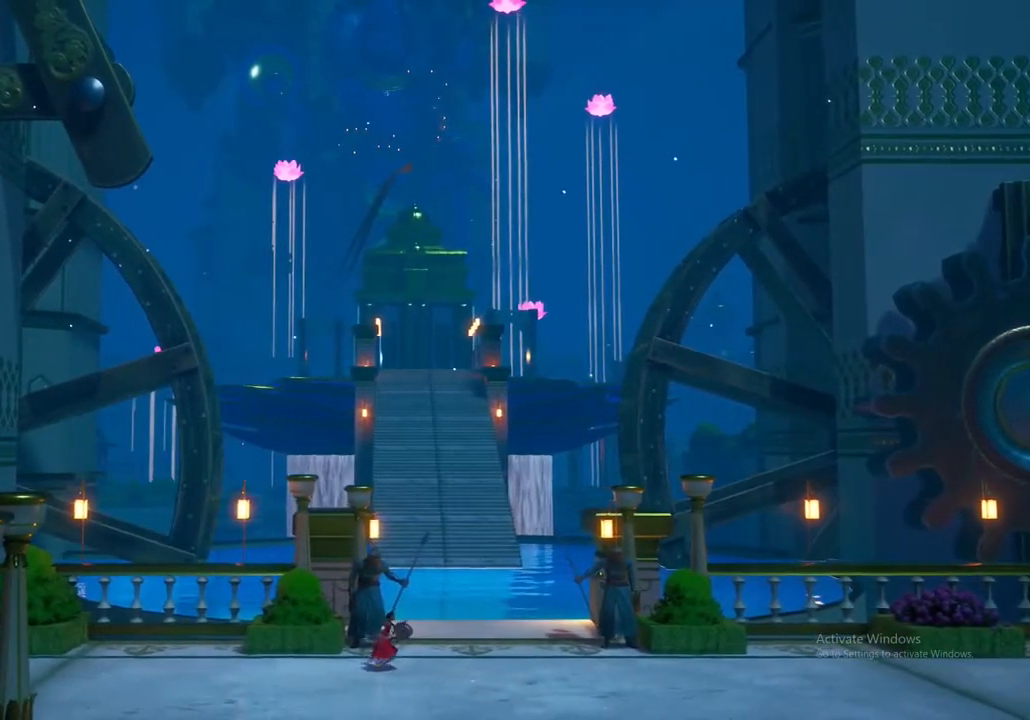
{"buttons": [], "left_stick": "center", "right_stick": "center", "events": [[50, "left_stick", "center"], [383, "X", "down"], [500, "X", "up"]]}
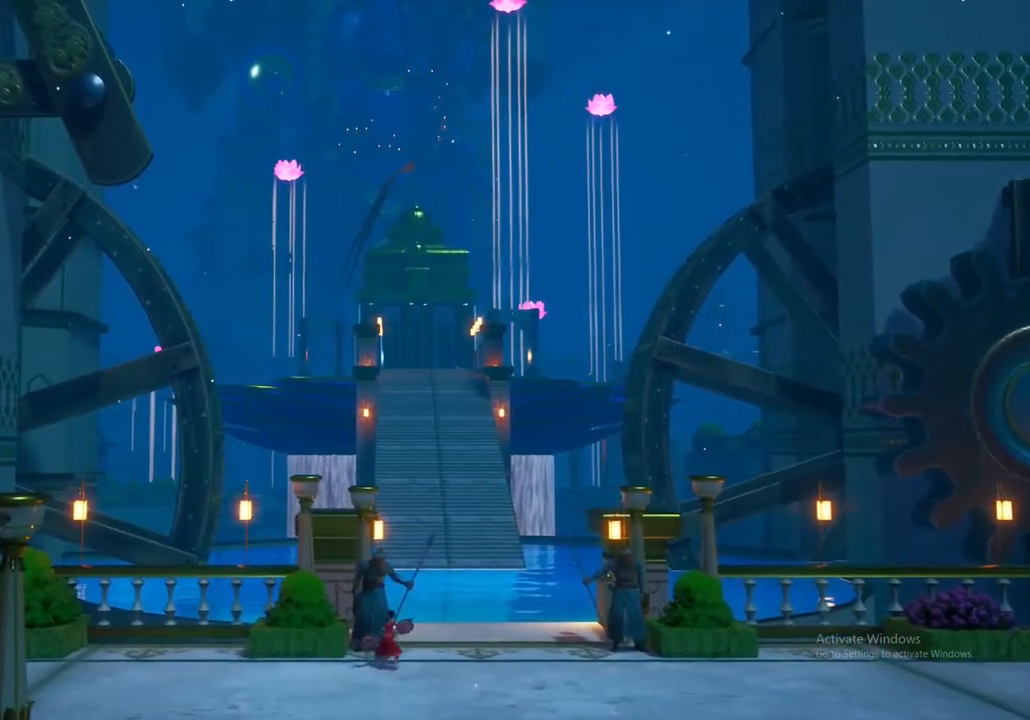
{"buttons": [], "left_stick": "center", "right_stick": "center", "events": []}
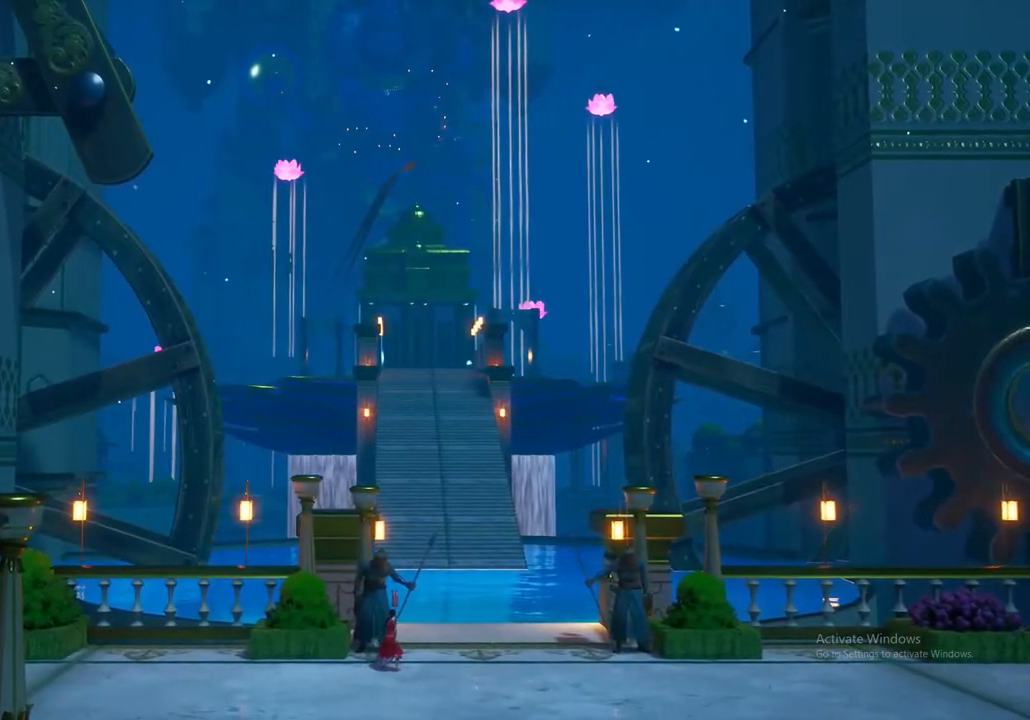
{"buttons": [], "left_stick": "center", "right_stick": "center", "events": []}
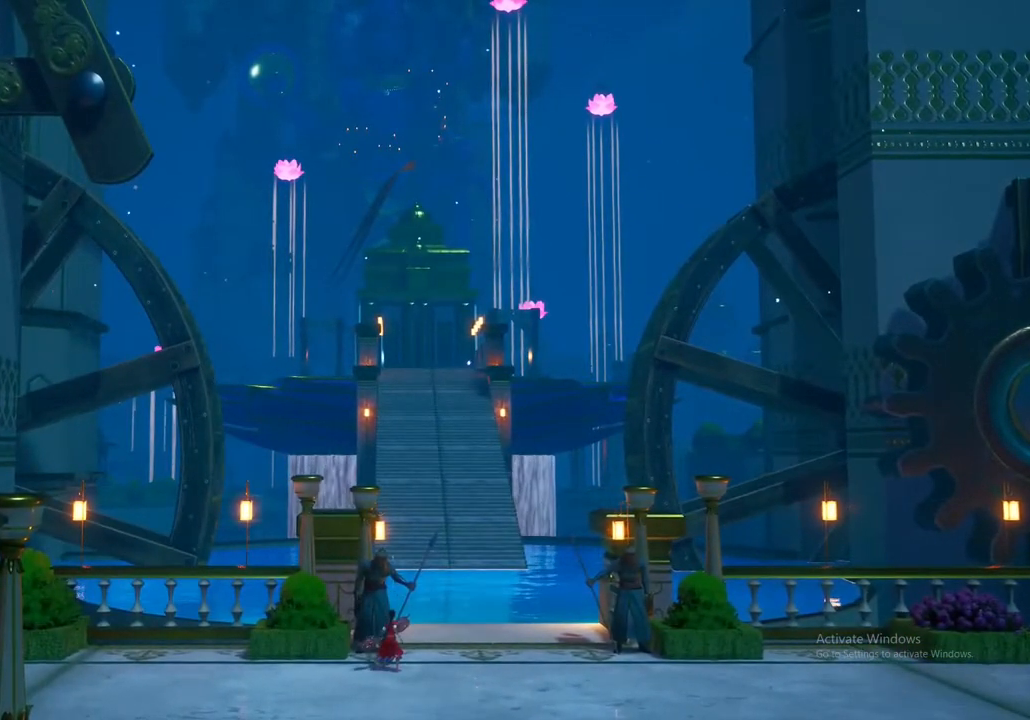
{"buttons": [], "left_stick": "center", "right_stick": "center", "events": []}
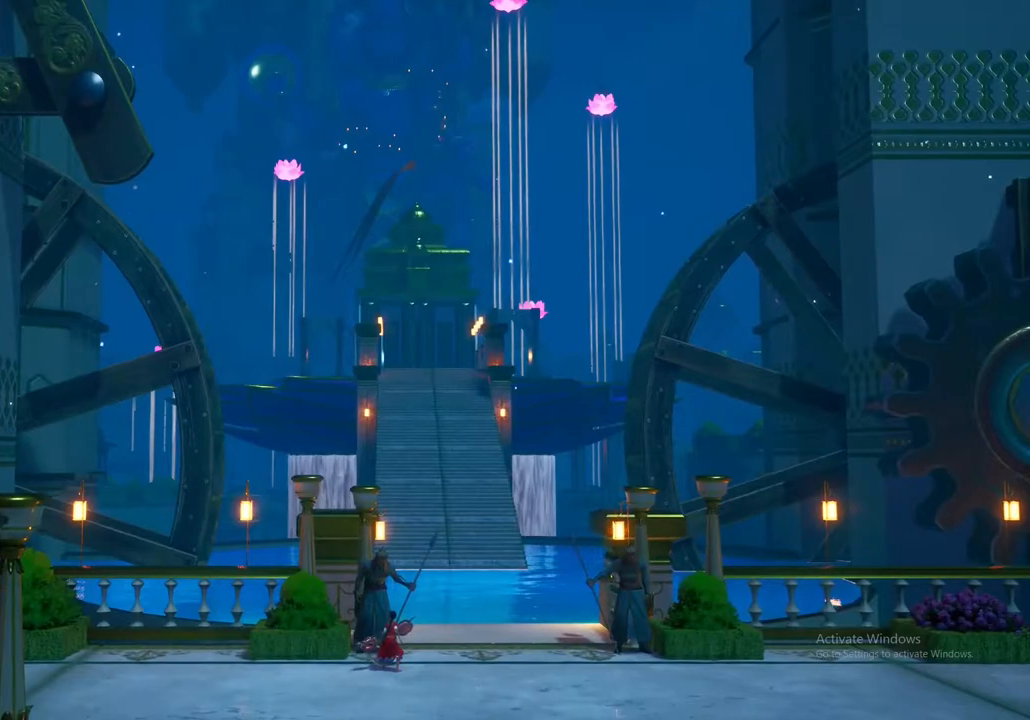
{"buttons": [], "left_stick": "center", "right_stick": "center", "events": [[133, "DPAD_UP", "down"], [267, "DPAD_UP", "up"]]}
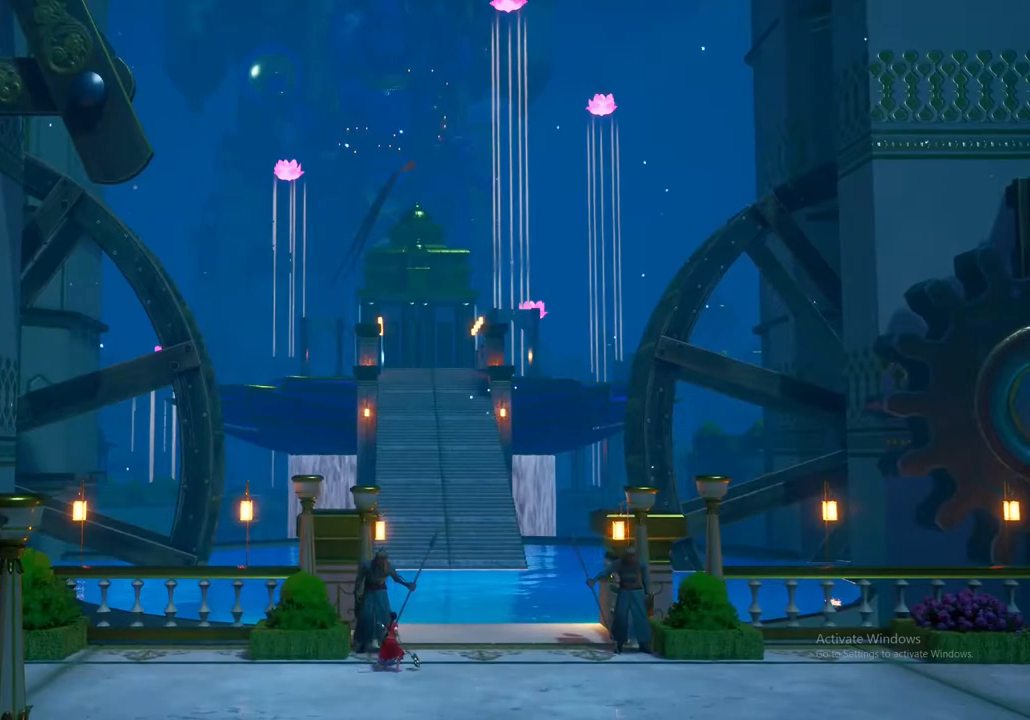
{"buttons": [], "left_stick": "center", "right_stick": "center", "events": [[250, "left_stick", "up-left"], [433, "left_stick", "center"]]}
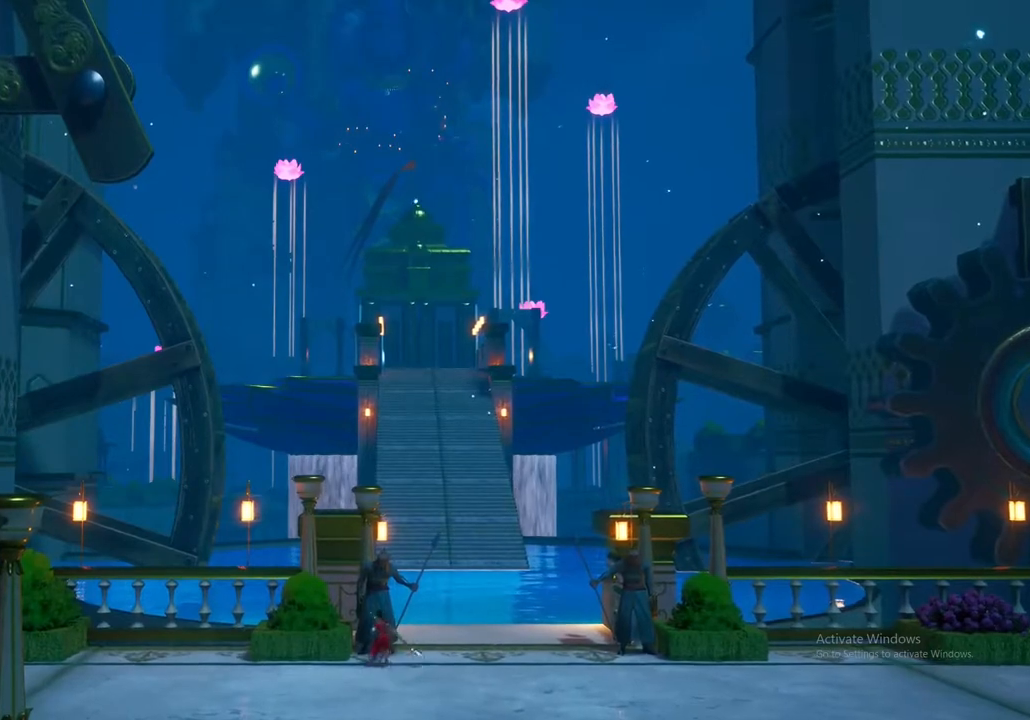
{"buttons": ["X"], "left_stick": "center", "right_stick": "center", "events": [[17, "X", "down"], [167, "X", "up"], [250, "X", "down"], [383, "X", "up"], [500, "X", "down"]]}
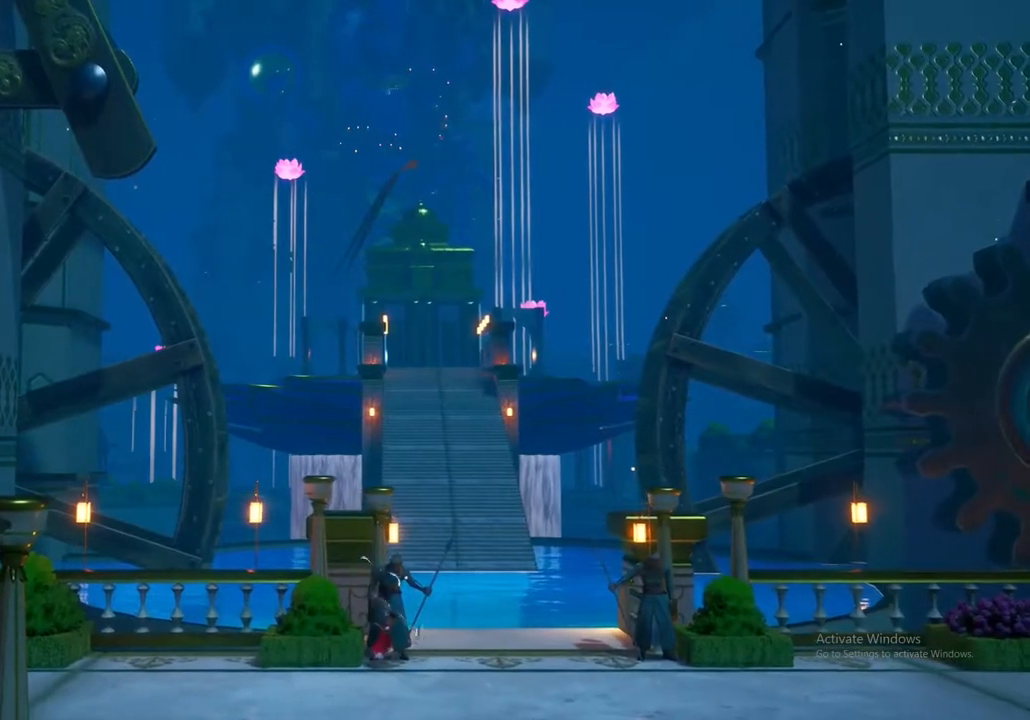
{"buttons": [], "left_stick": "center", "right_stick": "center", "events": [[133, "X", "up"], [250, "X", "down"], [367, "X", "up"]]}
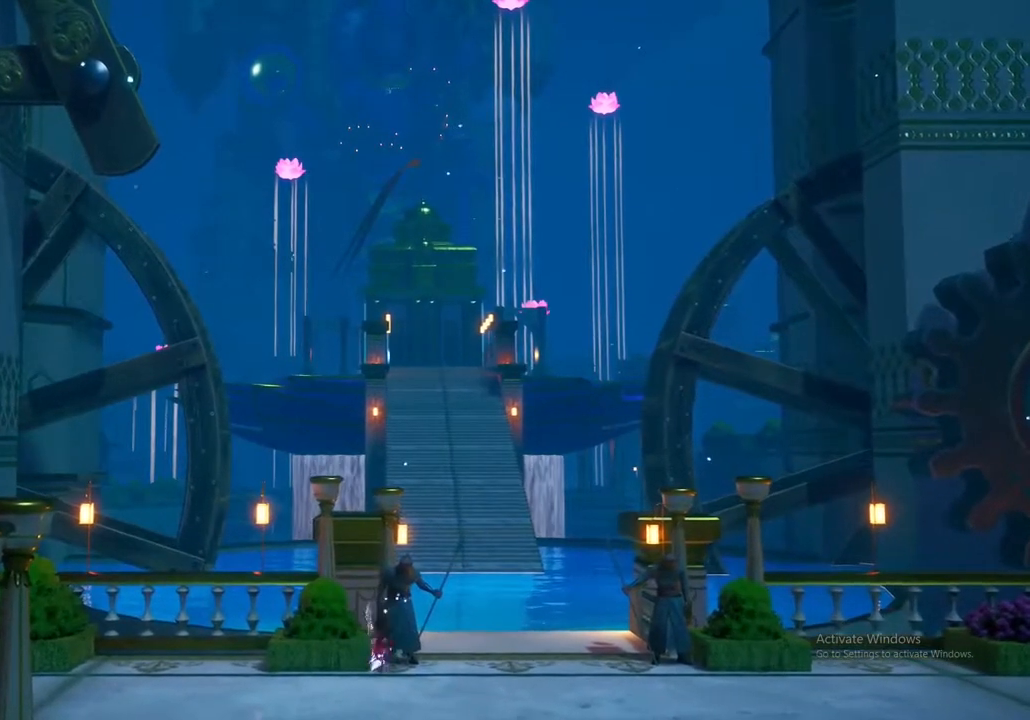
{"buttons": [], "left_stick": "down-right", "right_stick": "center", "events": [[300, "left_stick", "down-right"]]}
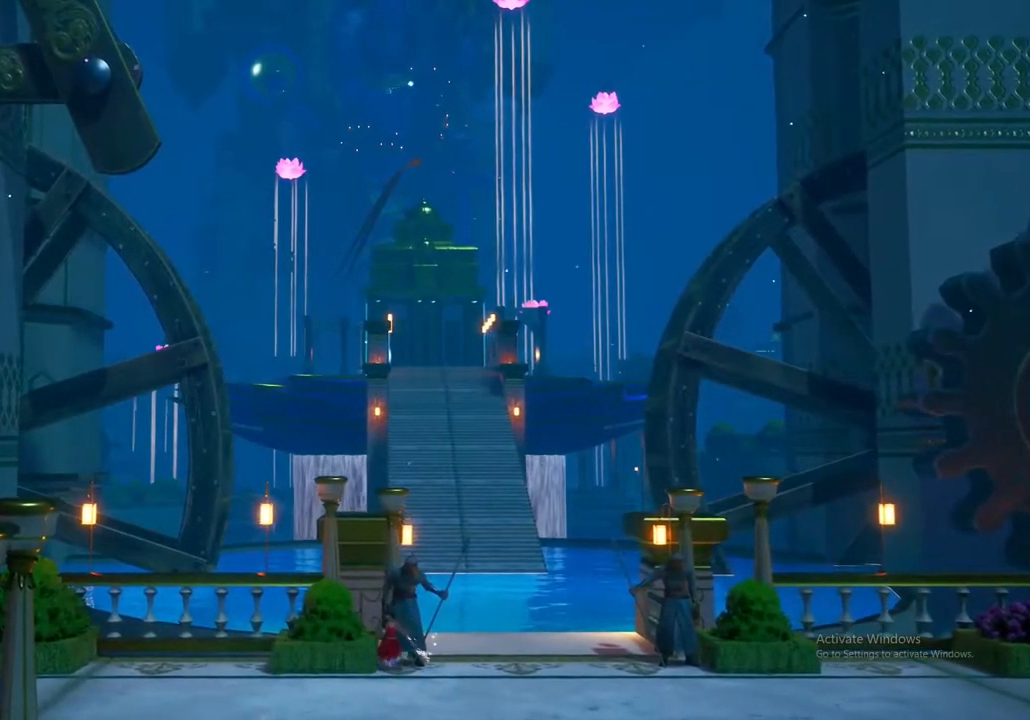
{"buttons": [], "left_stick": "down-right", "right_stick": "center", "events": [[50, "A", "down"], [200, "A", "up"], [317, "A", "down"], [450, "A", "up"]]}
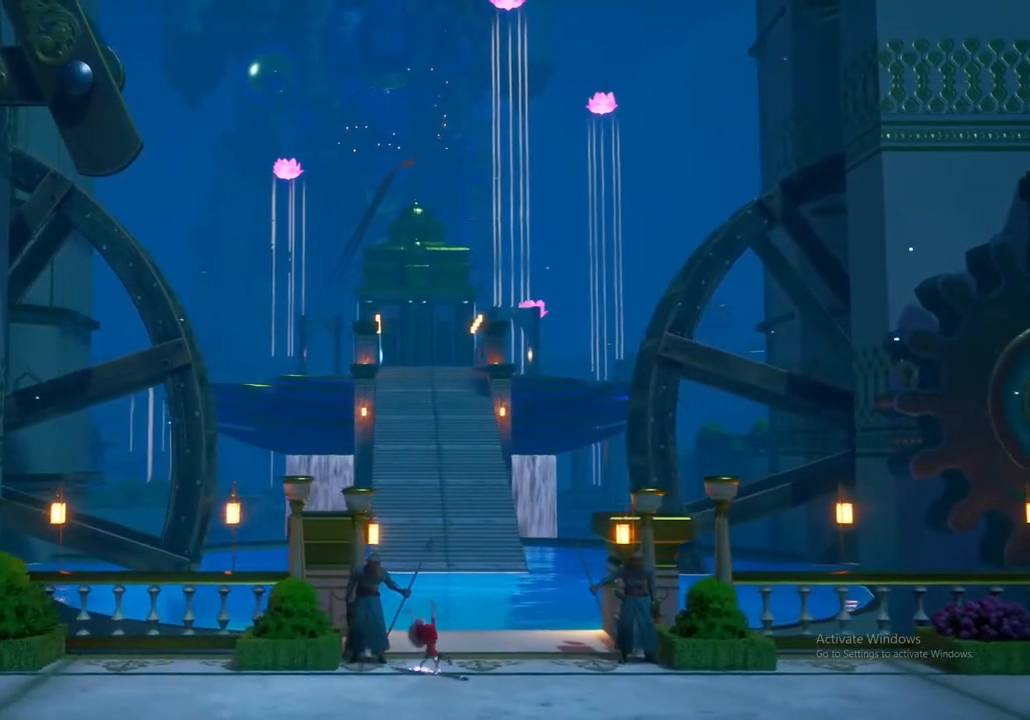
{"buttons": [], "left_stick": "down-right", "right_stick": "center", "events": [[83, "A", "down"], [200, "A", "up"], [300, "A", "down"], [450, "A", "up"]]}
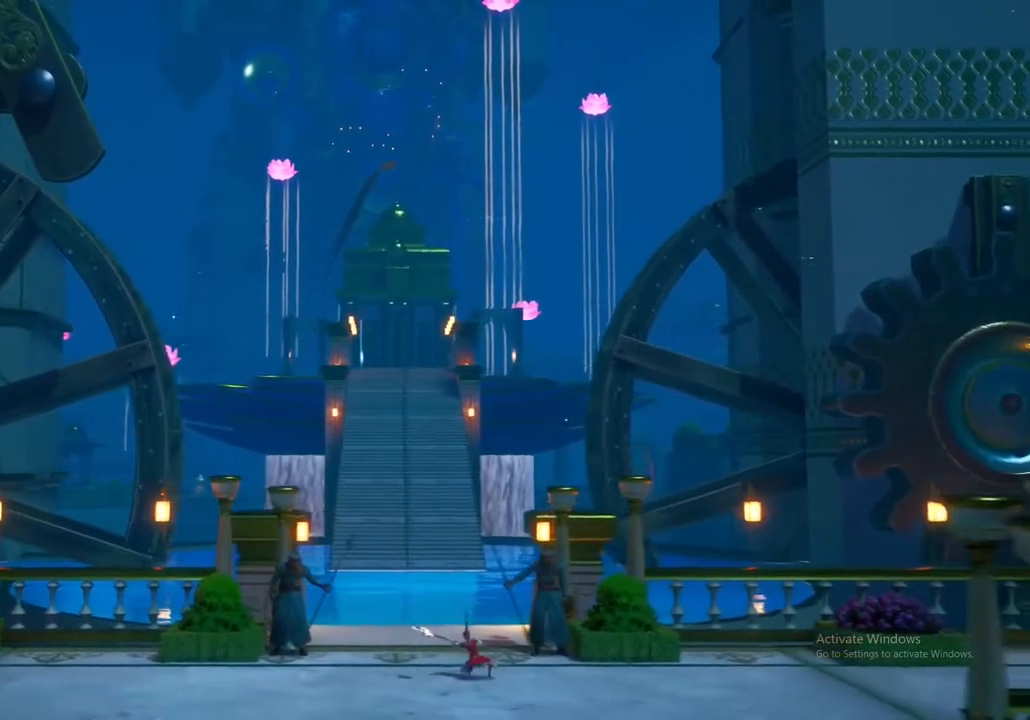
{"buttons": [], "left_stick": "down-right", "right_stick": "center", "events": [[133, "A", "down"], [267, "A", "up"]]}
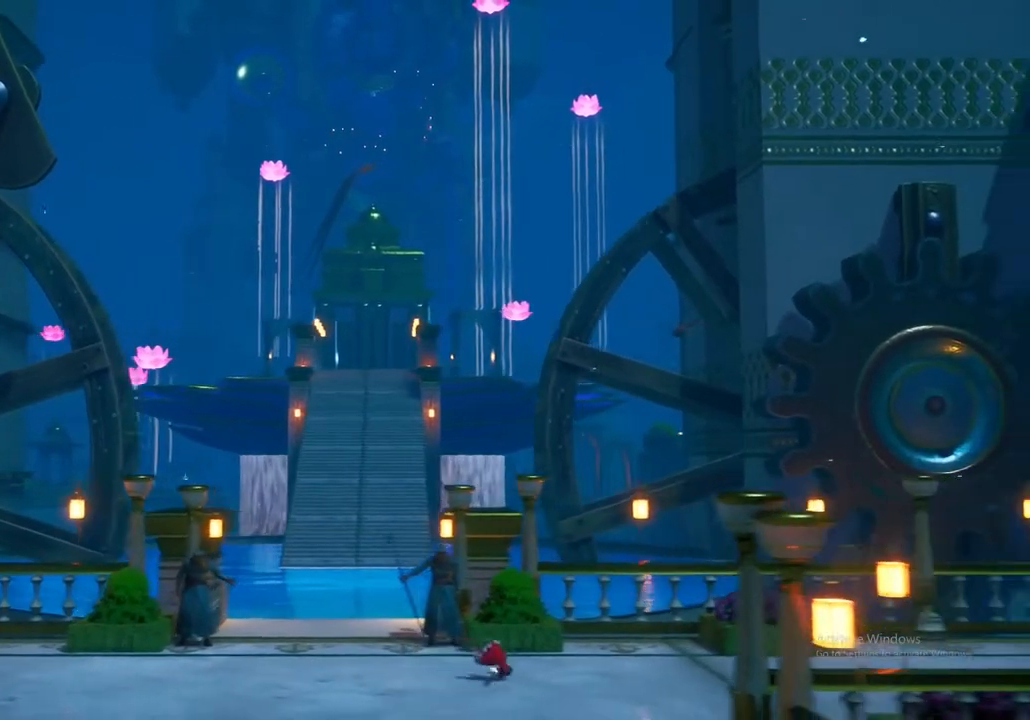
{"buttons": [], "left_stick": "down-right", "right_stick": "center", "events": []}
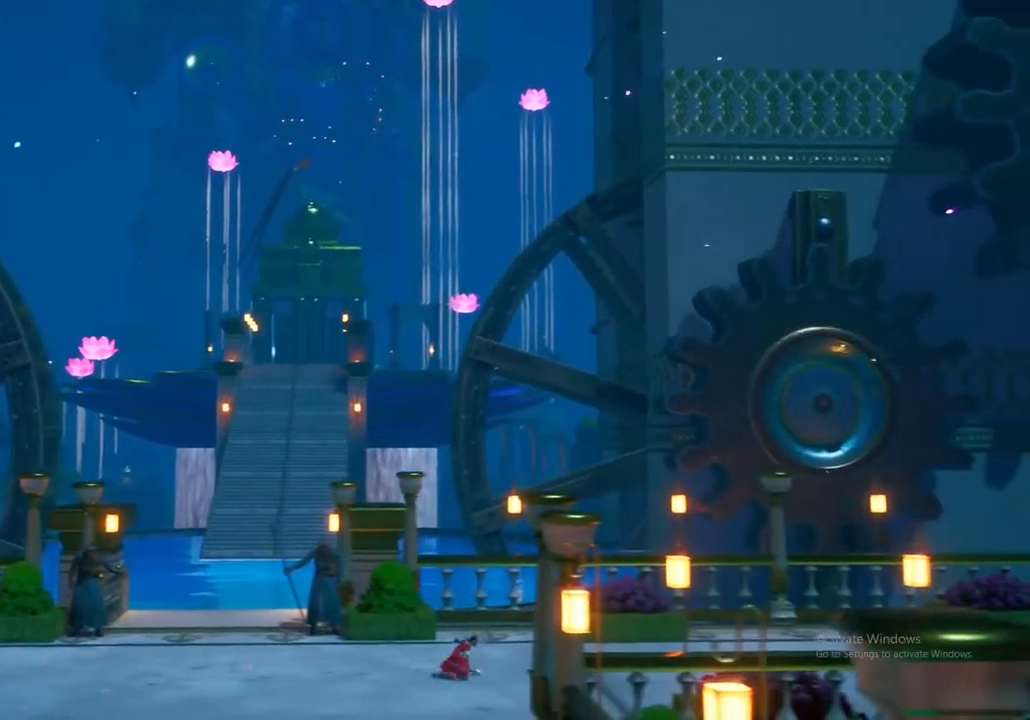
{"buttons": [], "left_stick": "right", "right_stick": "center", "events": [[133, "left_stick", "right"]]}
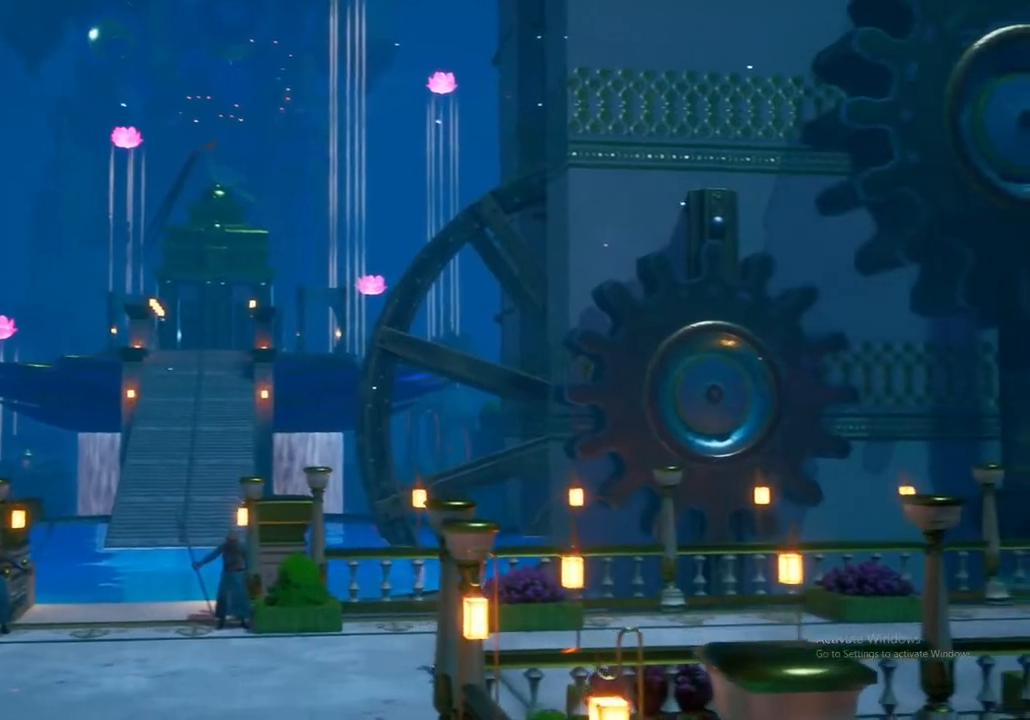
{"buttons": [], "left_stick": "right", "right_stick": "center", "events": []}
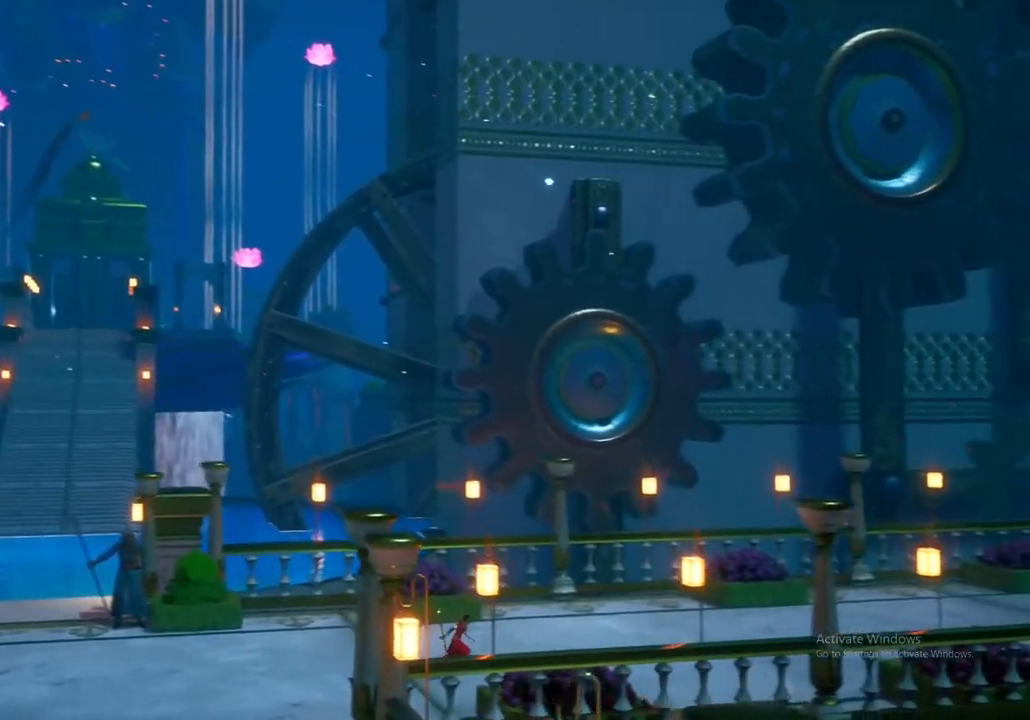
{"buttons": [], "left_stick": "right", "right_stick": "center", "events": []}
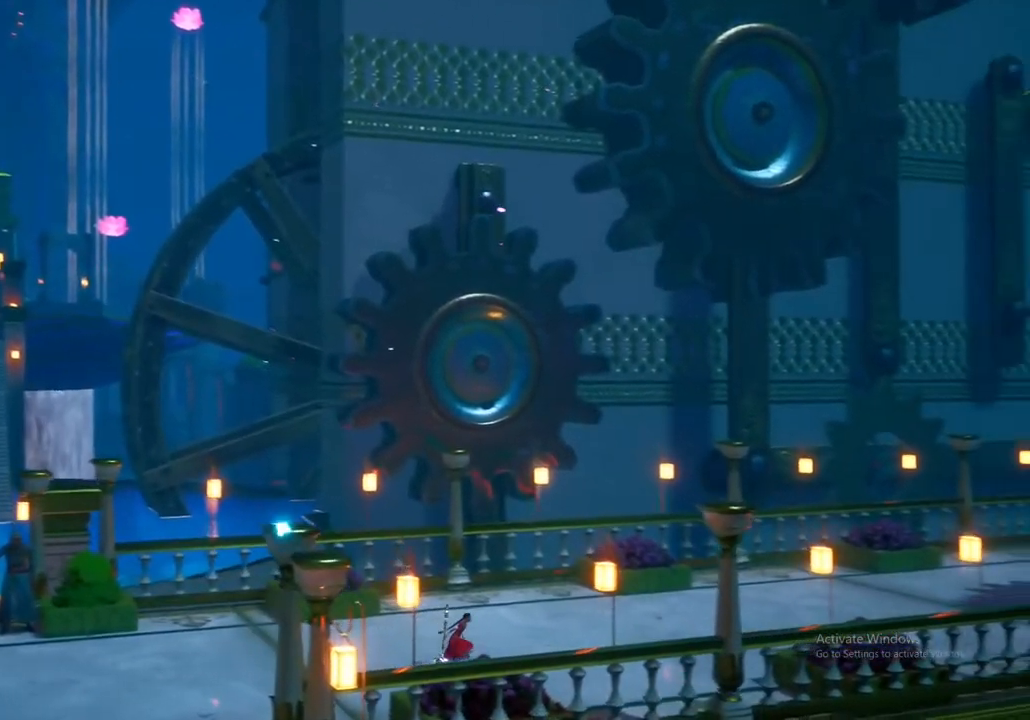
{"buttons": [], "left_stick": "down-left", "right_stick": "center", "events": [[150, "left_stick", "center"], [233, "left_stick", "down-left"]]}
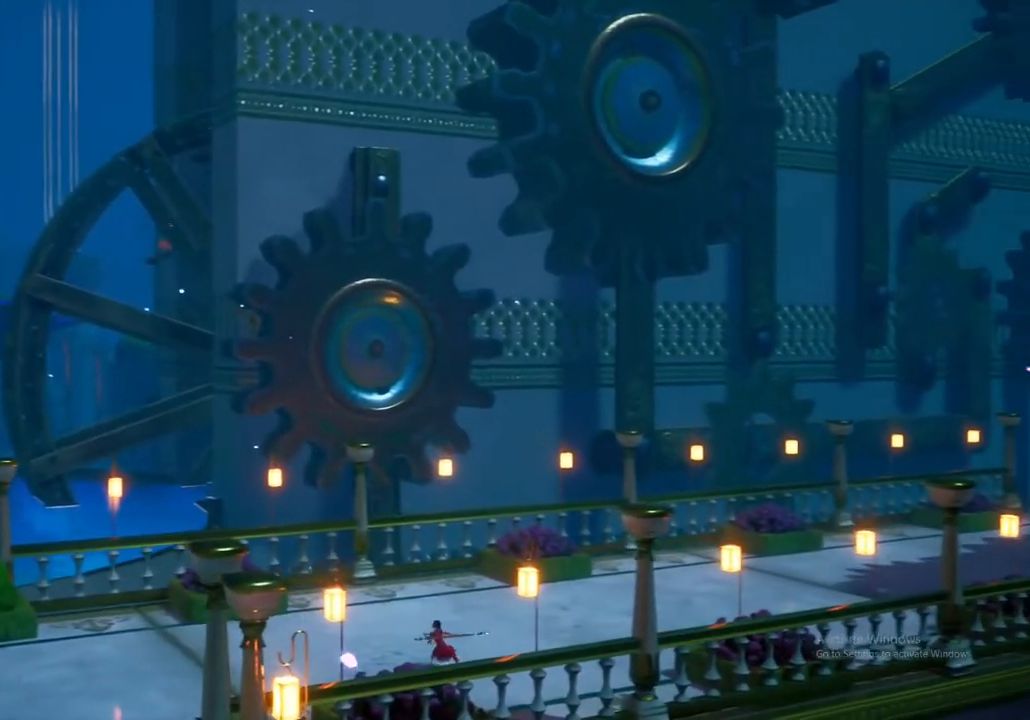
{"buttons": [], "left_stick": "up-right", "right_stick": "center", "events": [[350, "left_stick", "up-right"]]}
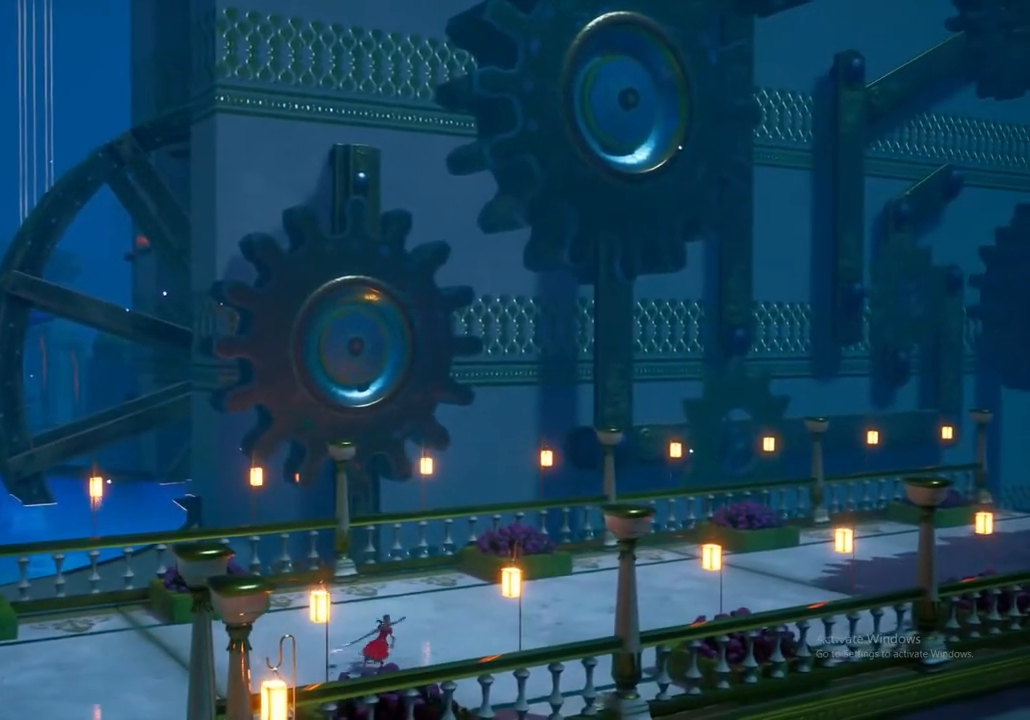
{"buttons": [], "left_stick": "up-right", "right_stick": "center", "events": []}
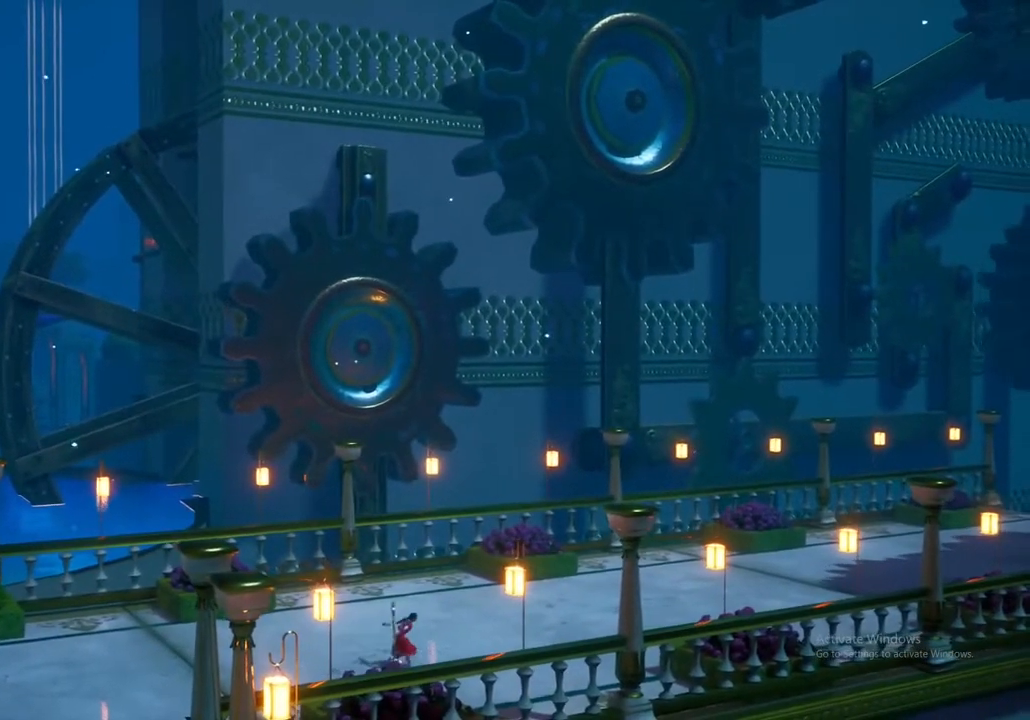
{"buttons": ["A"], "left_stick": "up-right", "right_stick": "center", "events": [[167, "A", "down"], [317, "A", "up"], [417, "A", "down"]]}